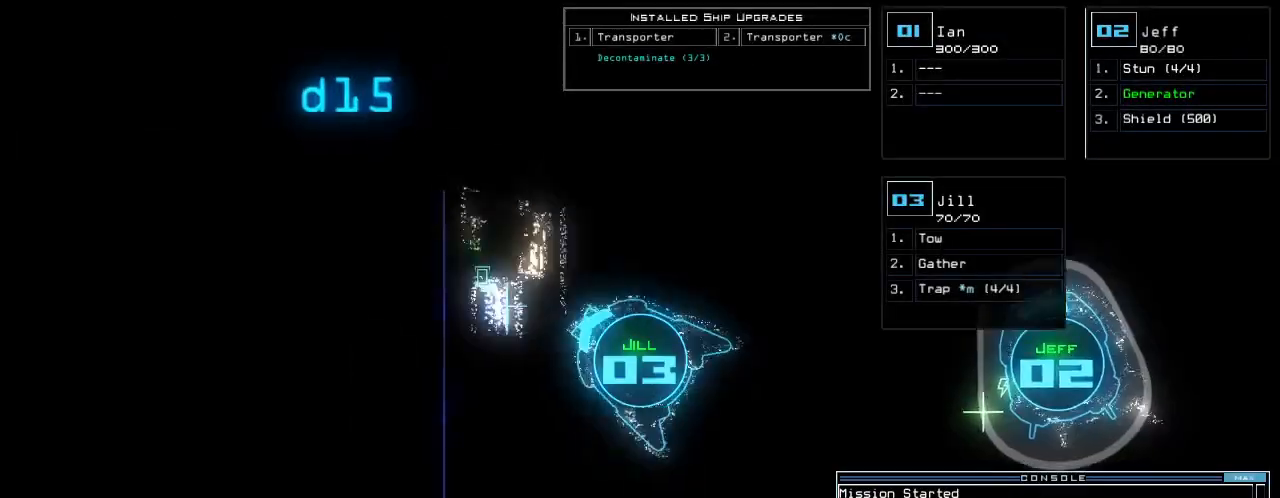
Gameplay with keyboard; each line is a JSON object with the keys held at the frame after it. "events" lists presses ("down") and releases ("up") of ".", "0", "1", "2", "3", "4", "5", "6", "7", "8", "9", "a", "b", "backspace", "c", "caps_lock", "comma", "ctrl_l", "ctrl_r", "d", "down", "e", "equals", "escape", "f", "f5", "g", "h", "i", "j", "k", "l", "left", "m", "minus", "n", "o", "p", "q", "quote", "r", "return", "right", "s", "semicolon", "shift_l", "shift_r", "space", "t", "tab", "tilde", "u", "up", "v", "w", "x", "y" and "z" between this image and that frame as [ms after this image, input, new state], when the widget could be followed in between. No other keys are recorded. Mouse input is not recorded. Not read: other_keys.
{"keys": ["up"], "events": [[80, "space", "up"], [200, "right", "up"]]}
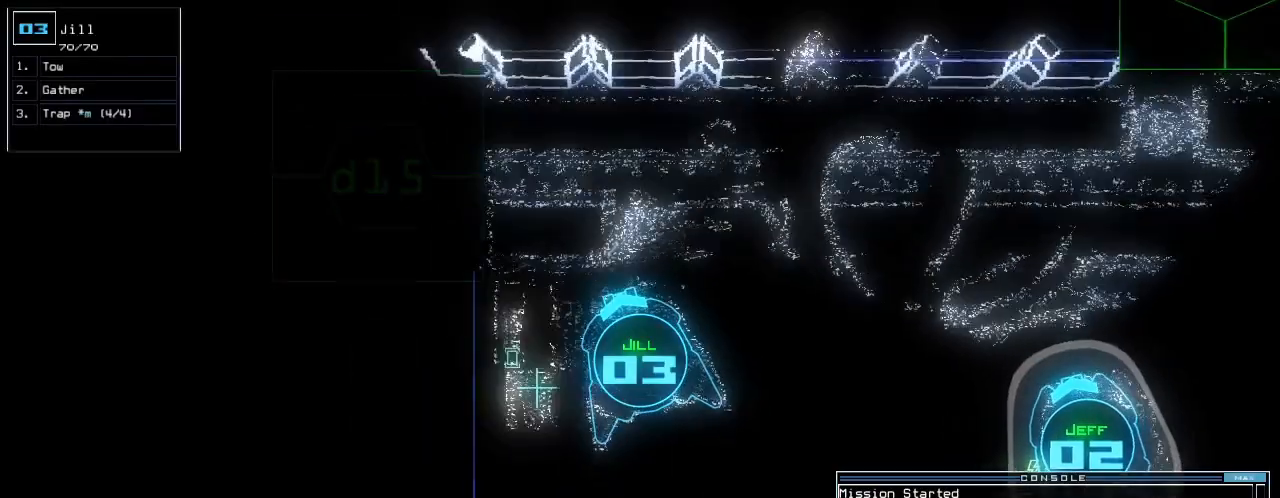
{"keys": ["left", "up"], "events": [[80, "right", "down"], [220, "right", "up"], [320, "left", "down"]]}
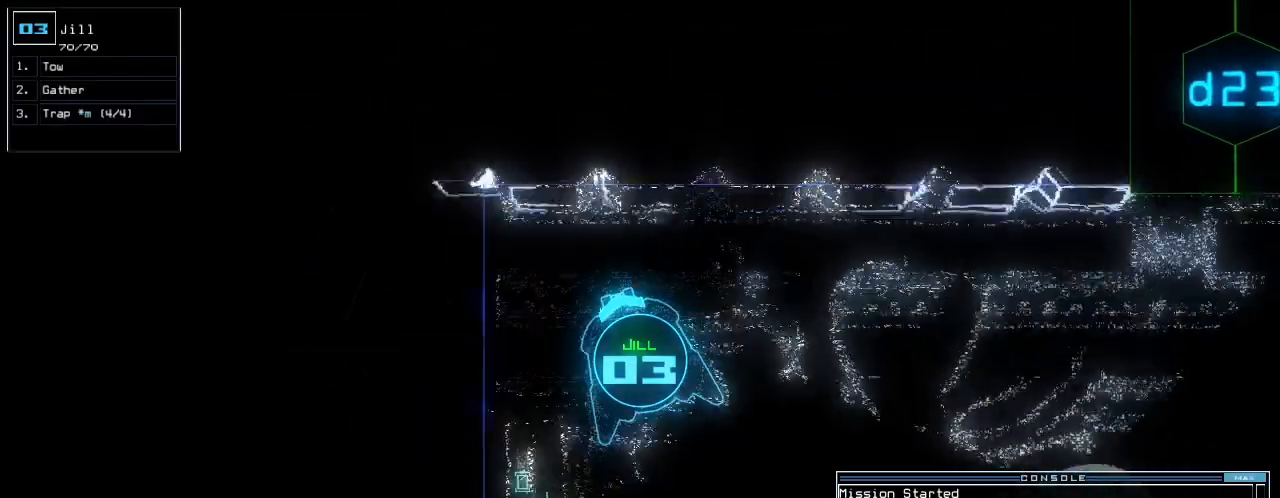
{"keys": ["1"], "events": [[300, "d", "down"], [360, "d", "up"], [420, "left", "up"], [440, "up", "up"], [500, "1", "down"]]}
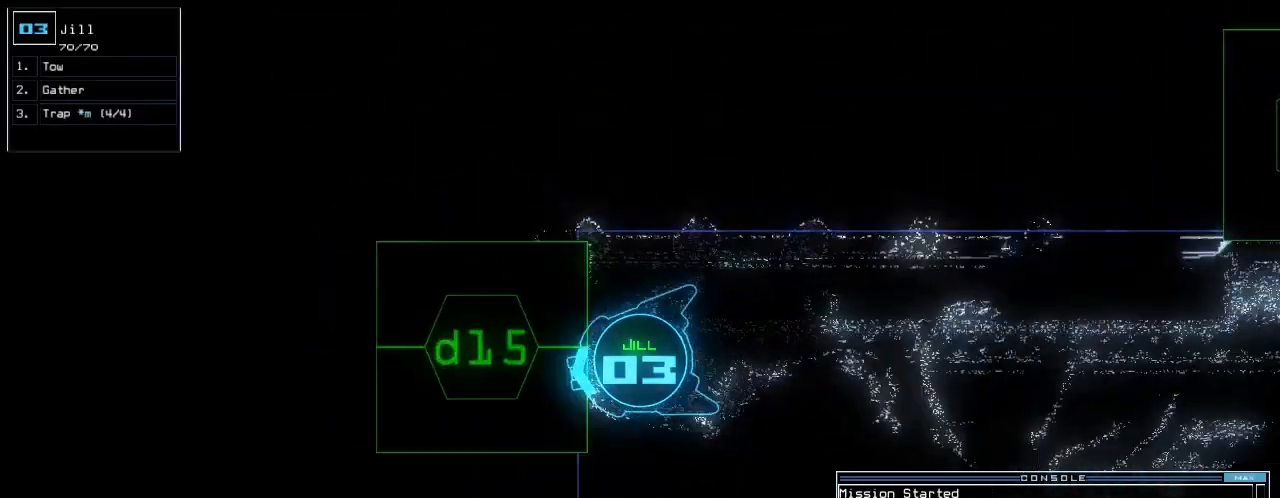
{"keys": [], "events": [[60, "1", "up"], [260, "5", "down"], [360, "5", "up"]]}
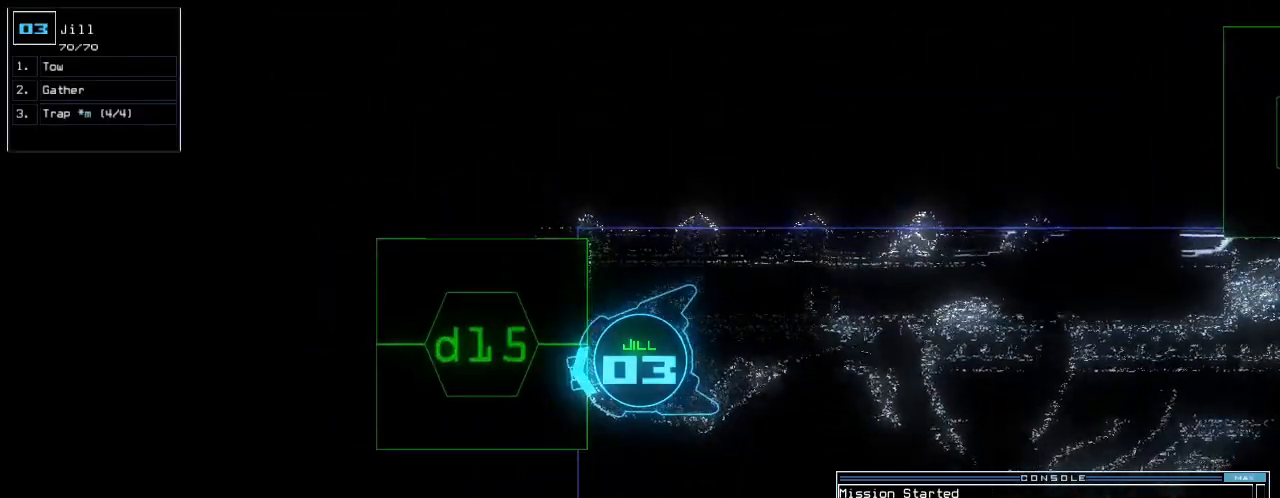
{"keys": ["up"]}
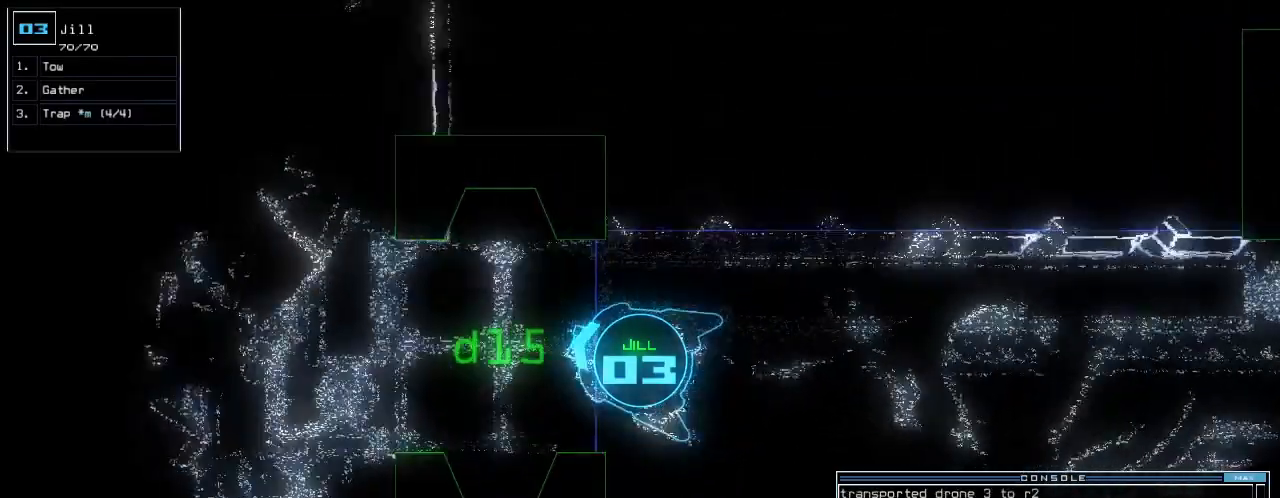
{"keys": [], "events": [[160, "left", "down"], [260, "left", "up"], [320, "up", "up"]]}
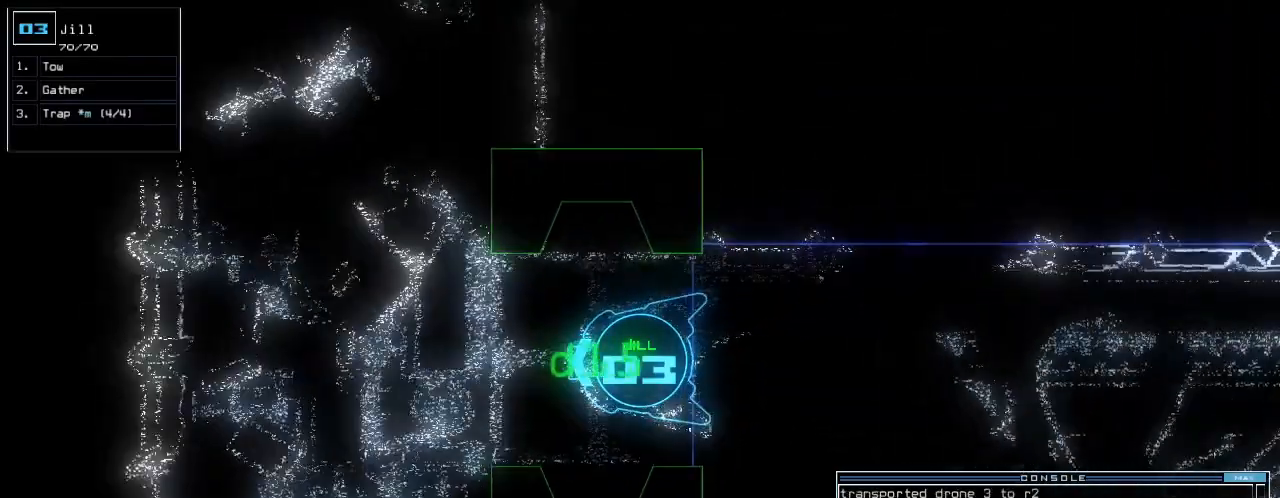
{"keys": [], "events": [[320, "up", "down"], [400, "up", "up"]]}
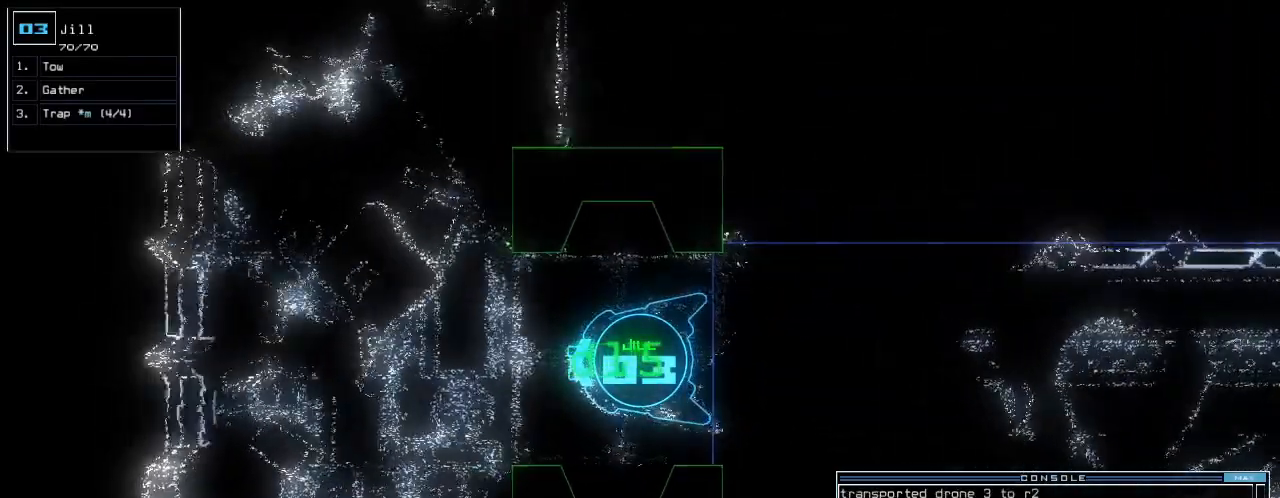
{"keys": ["up"], "events": [[220, "up", "down"], [280, "right", "down"], [400, "right", "up"]]}
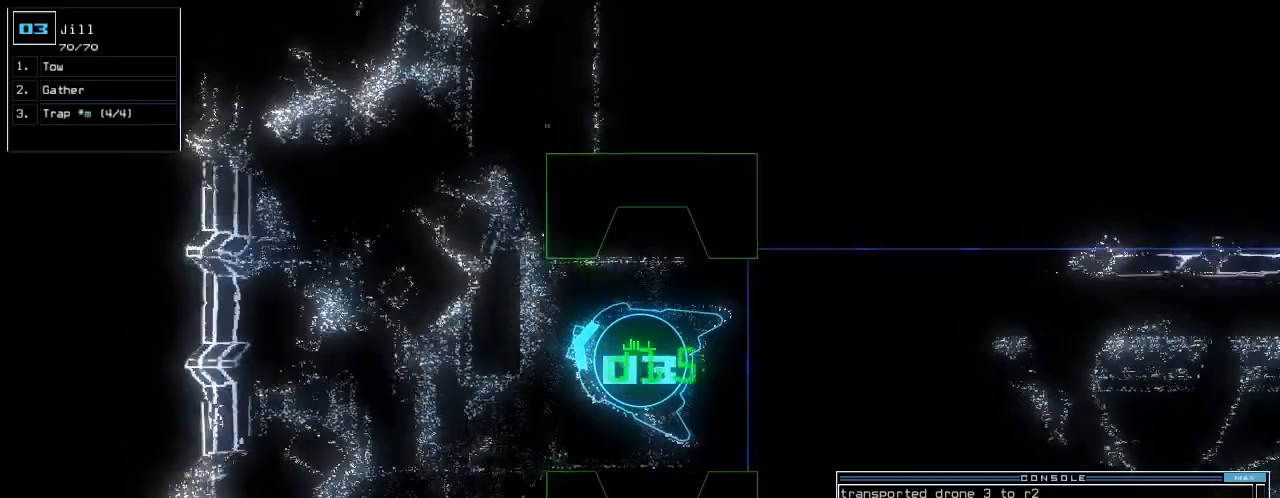
{"keys": ["right", "up"]}
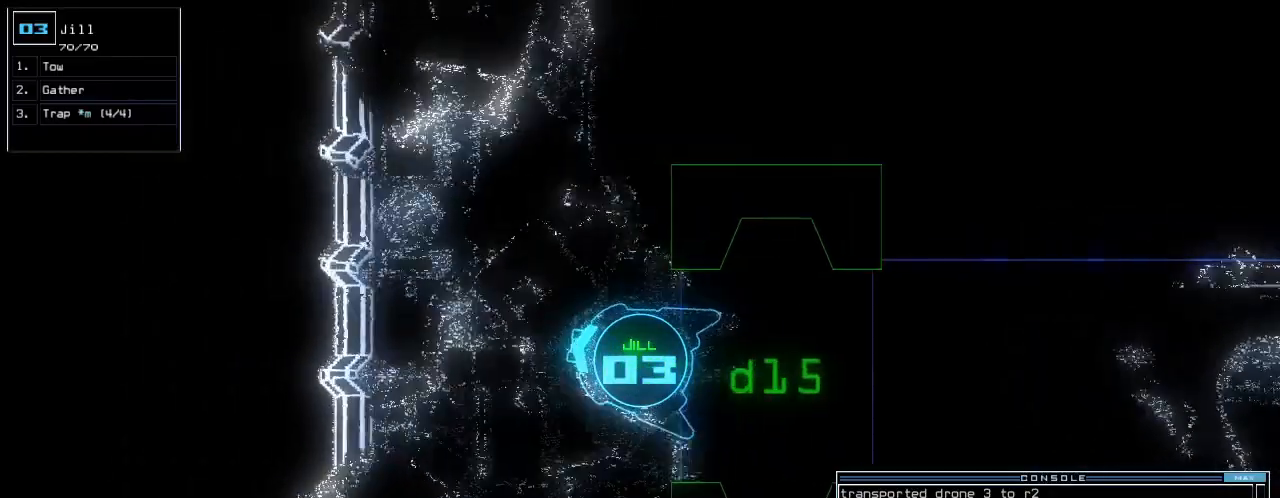
{"keys": ["up"], "events": [[200, "right", "up"], [320, "right", "down"], [500, "right", "up"]]}
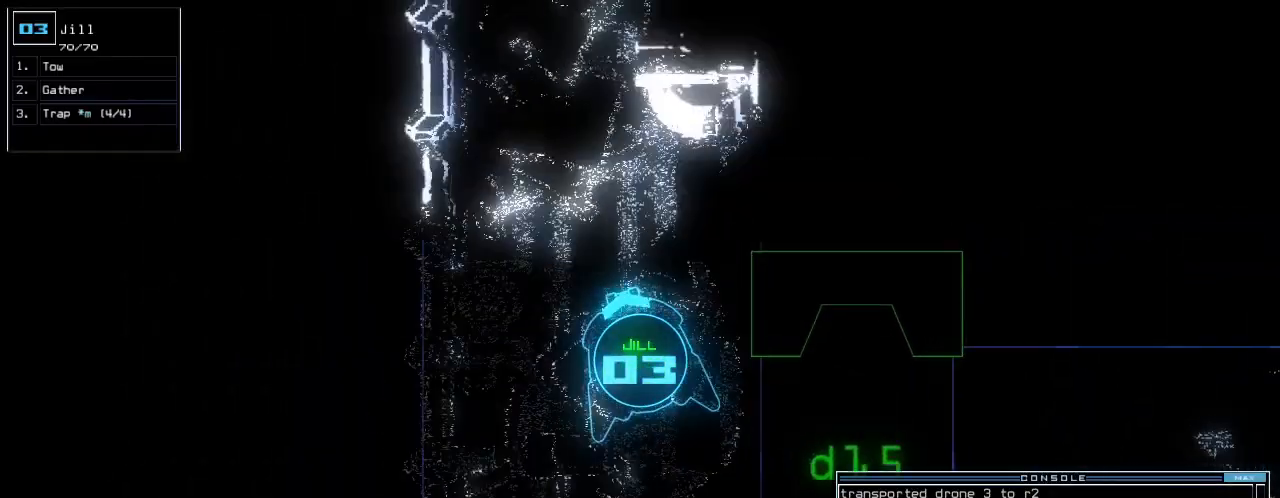
{"keys": ["up"], "events": []}
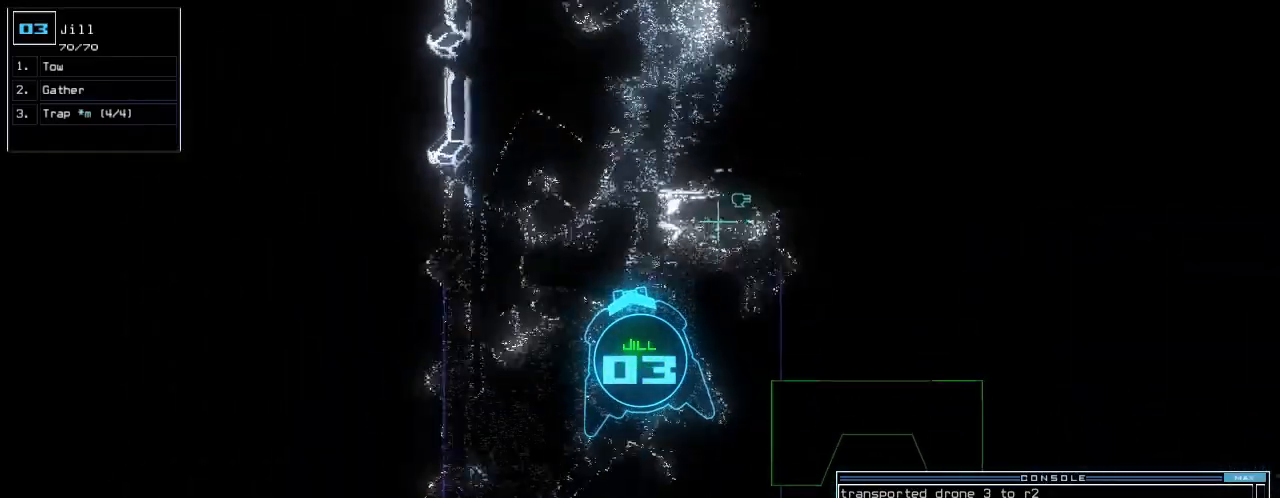
{"keys": ["up"], "events": [[160, "left", "down"], [260, "left", "up"], [340, "left", "down"], [400, "left", "up"]]}
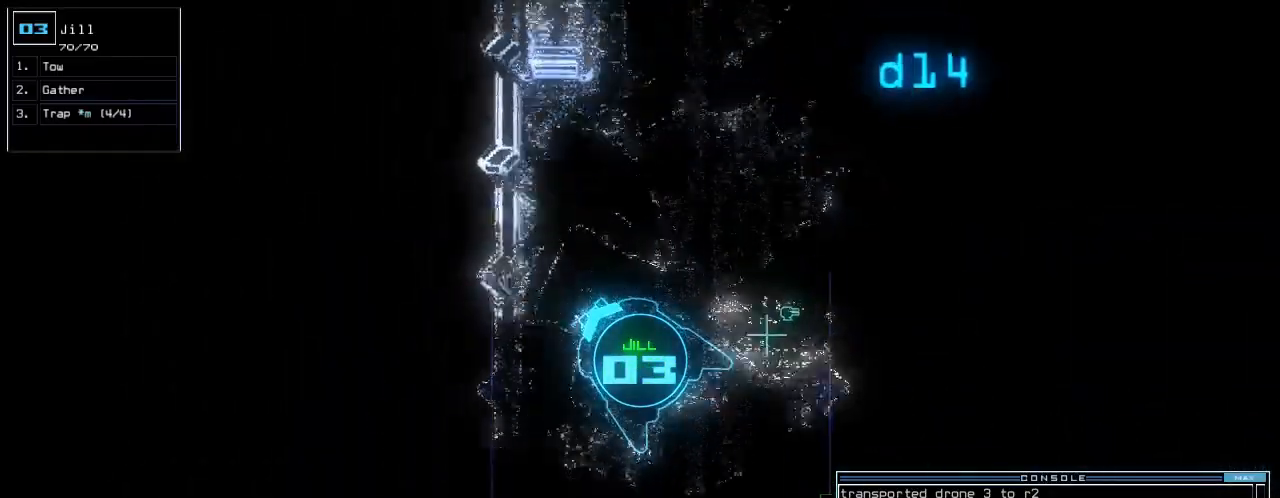
{"keys": ["up"], "events": [[20, "right", "down"], [340, "right", "up"]]}
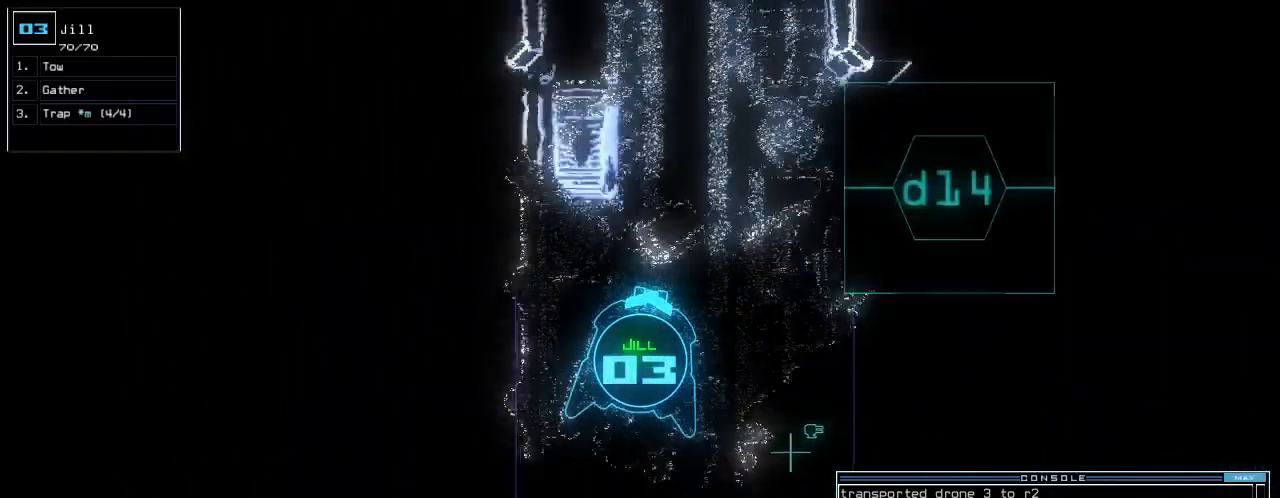
{"keys": ["up"], "events": []}
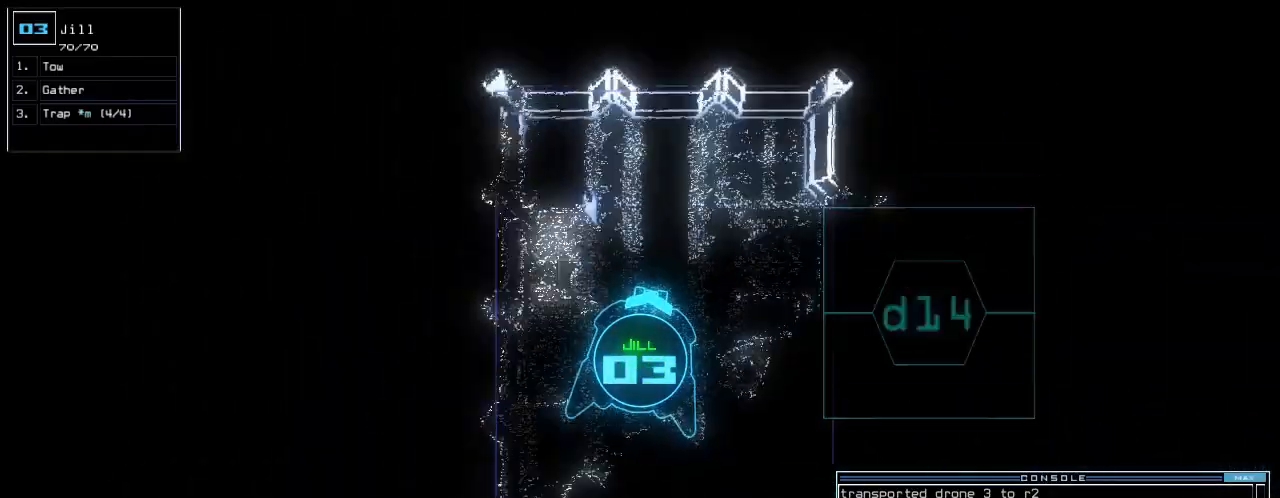
{"keys": ["down", "left"], "events": [[20, "up", "up"], [40, "down", "down"], [200, "left", "down"]]}
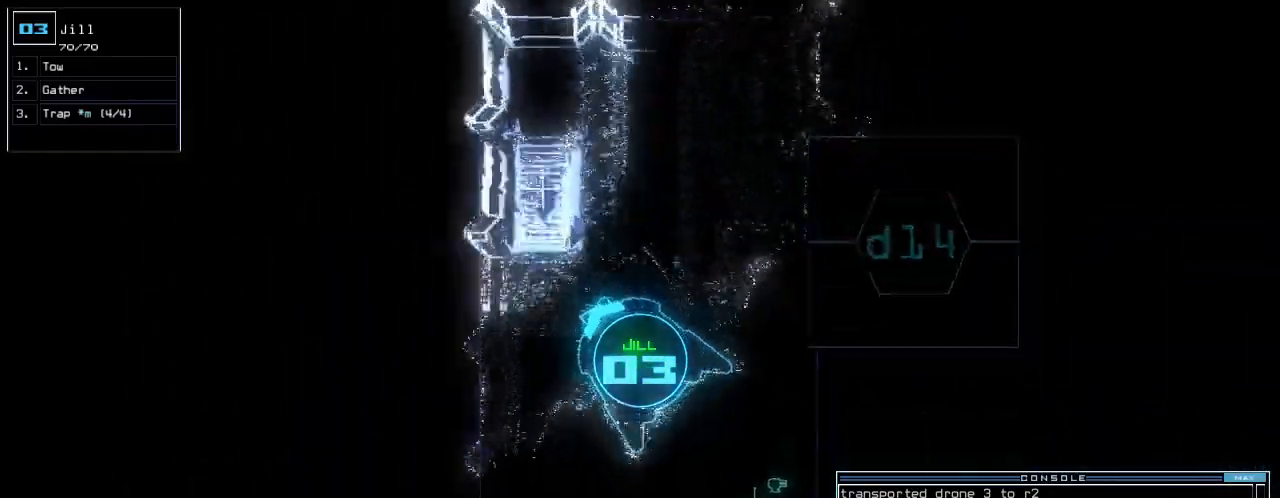
{"keys": ["left", "up"], "events": [[20, "down", "up"], [160, "up", "down"]]}
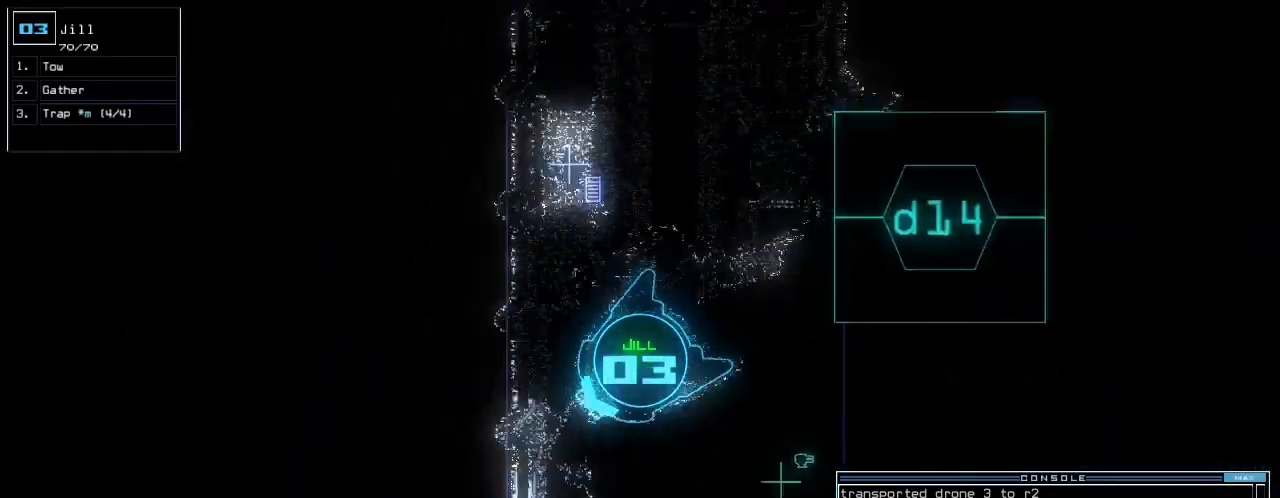
{"keys": ["left", "up"], "events": [[300, "left", "up"], [440, "left", "down"]]}
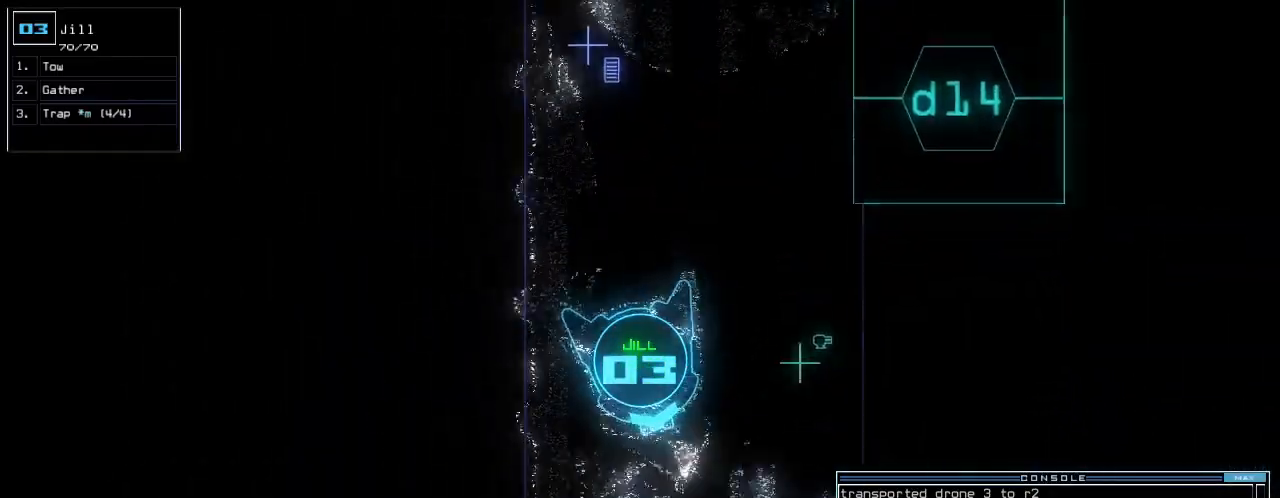
{"keys": ["right", "up"], "events": [[40, "left", "up"], [160, "right", "down"], [280, "right", "up"], [460, "right", "down"]]}
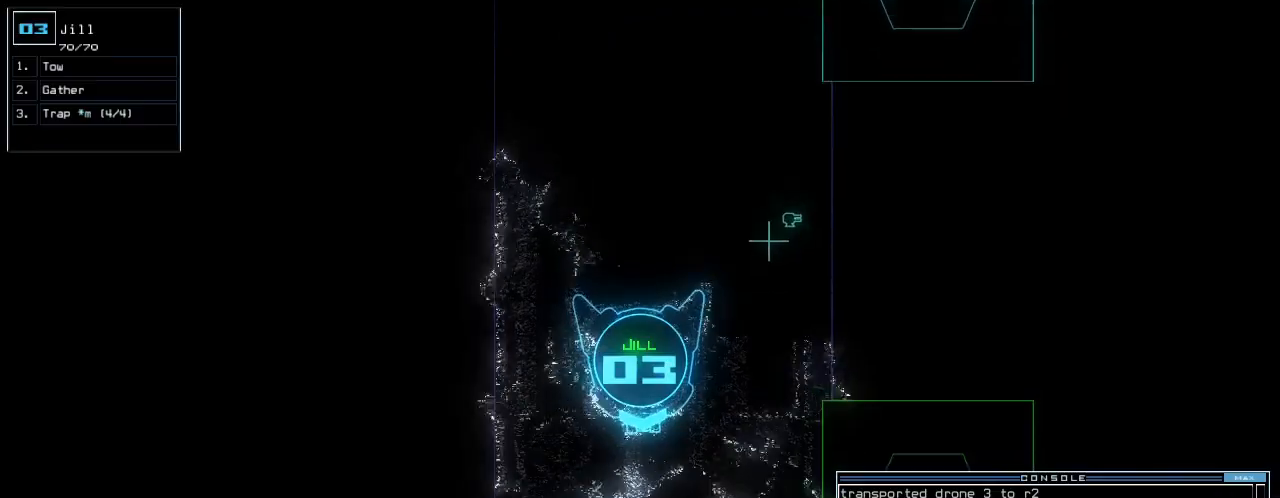
{"keys": ["left", "up"], "events": [[120, "right", "up"], [280, "left", "down"]]}
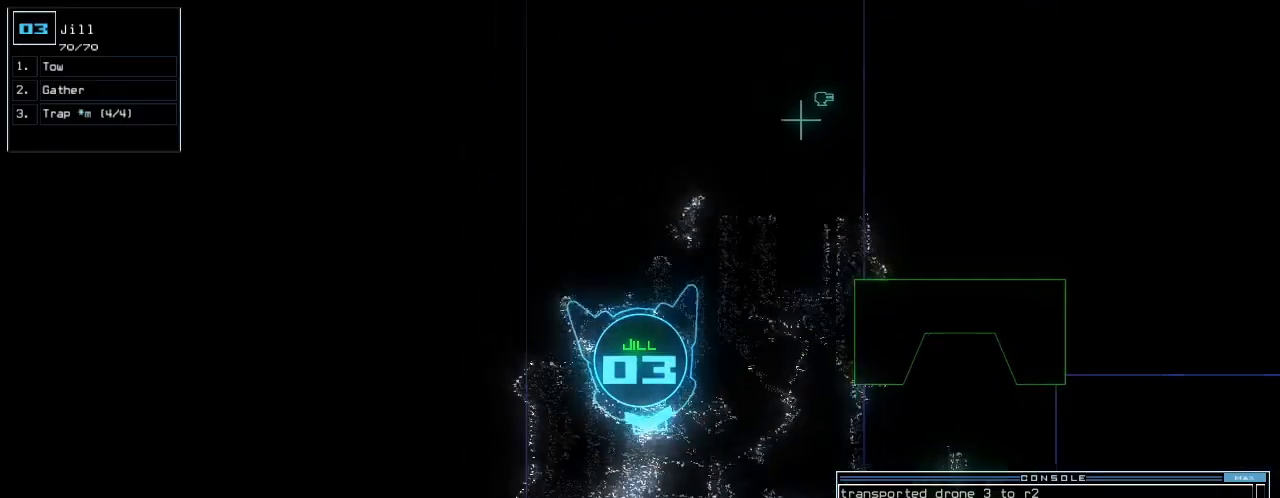
{"keys": ["up"], "events": [[40, "left", "up"], [200, "right", "down"], [260, "right", "up"]]}
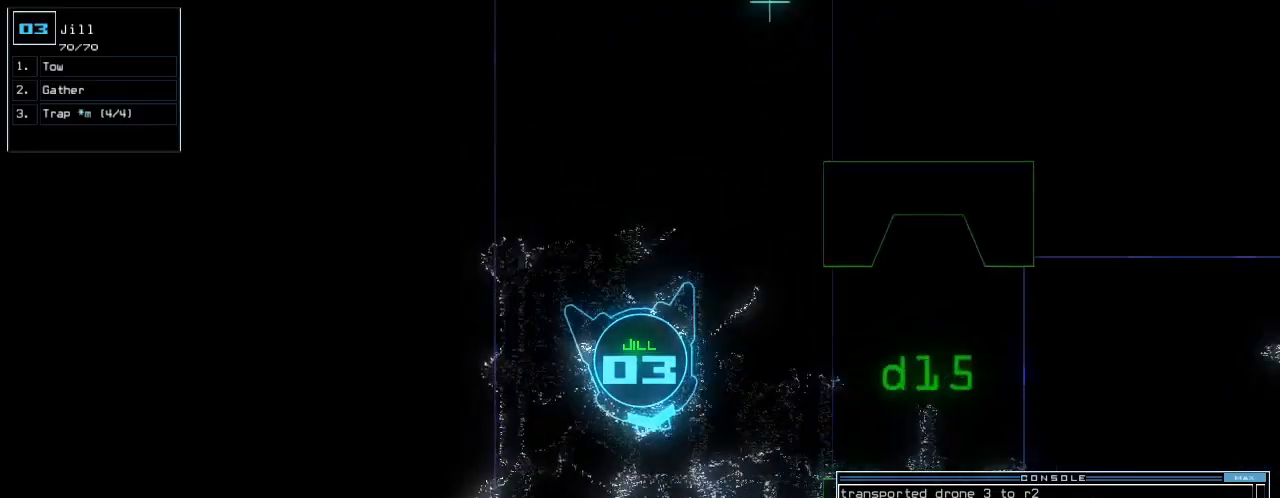
{"keys": ["up"], "events": [[300, "right", "down"], [340, "right", "up"]]}
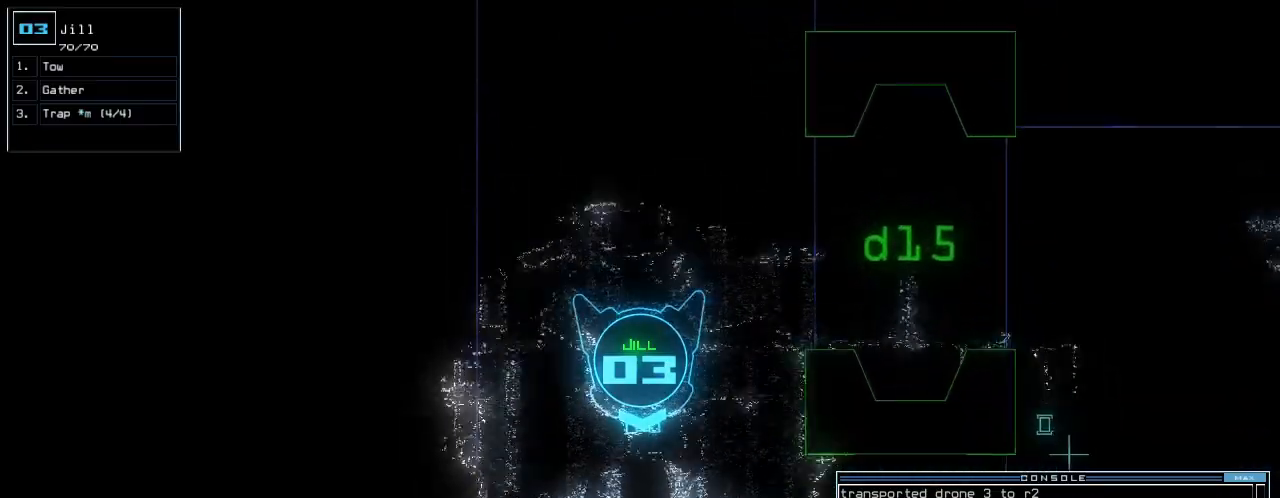
{"keys": ["left", "up"]}
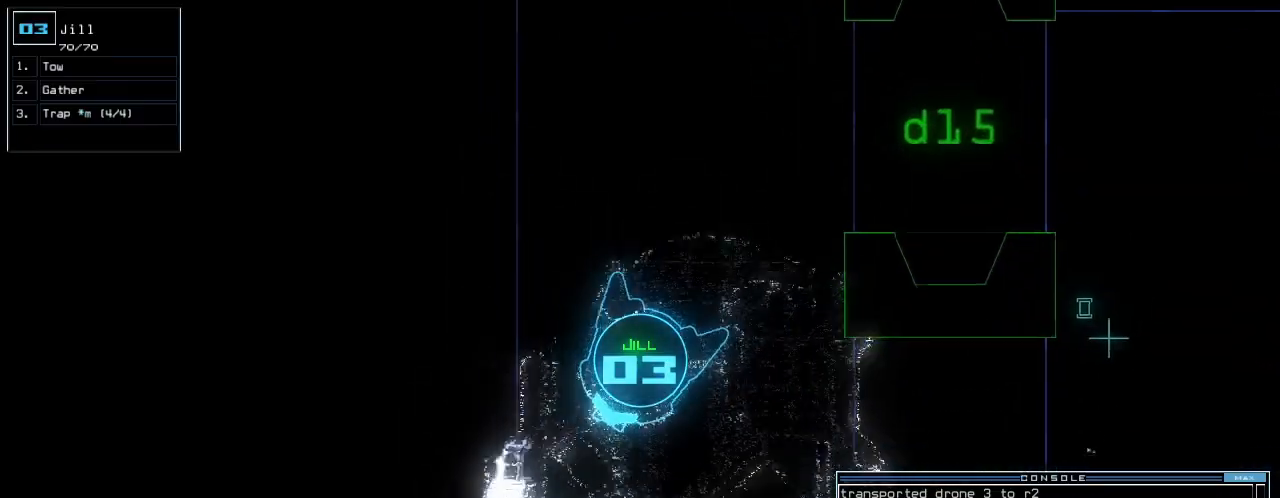
{"keys": ["left", "up"], "events": [[20, "left", "up"], [180, "left", "down"], [240, "left", "up"], [340, "left", "down"], [420, "left", "up"], [500, "left", "down"]]}
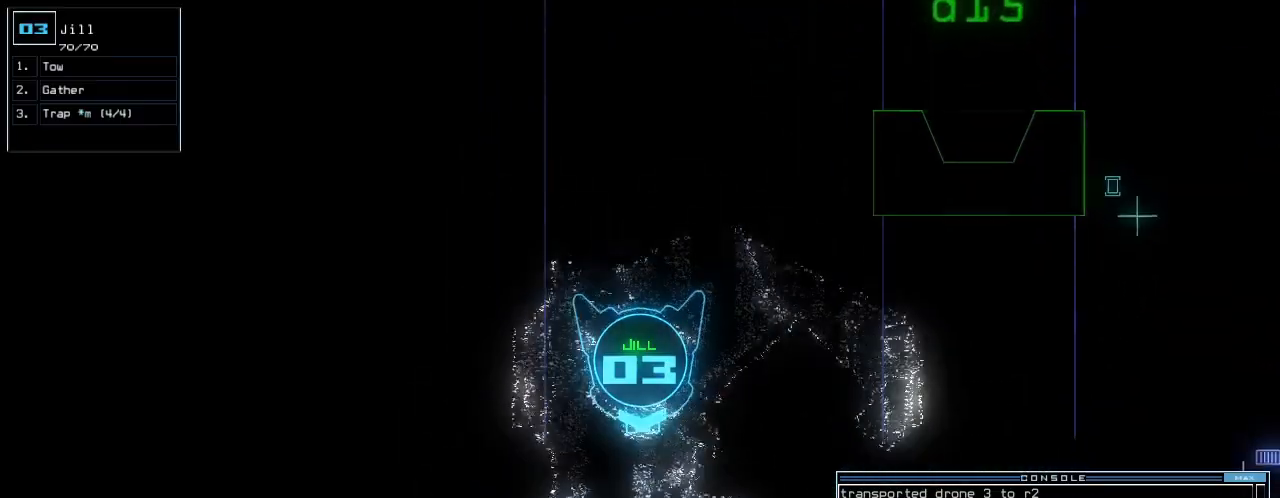
{"keys": ["left", "up"], "events": [[60, "left", "up"], [220, "right", "down"], [300, "right", "up"], [460, "left", "down"]]}
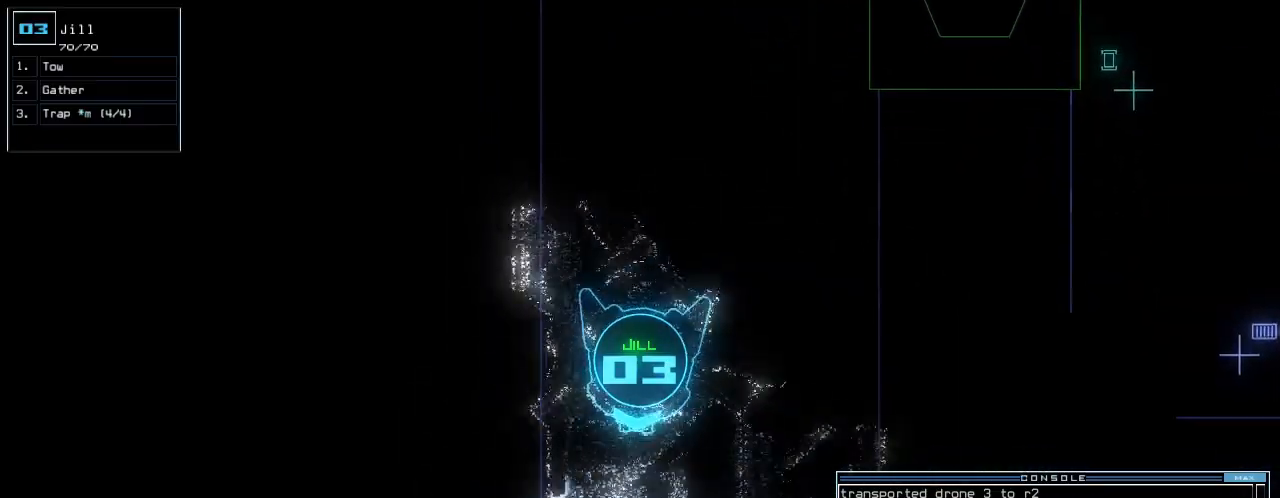
{"keys": ["up"], "events": [[180, "left", "up"], [280, "right", "down"], [360, "right", "up"]]}
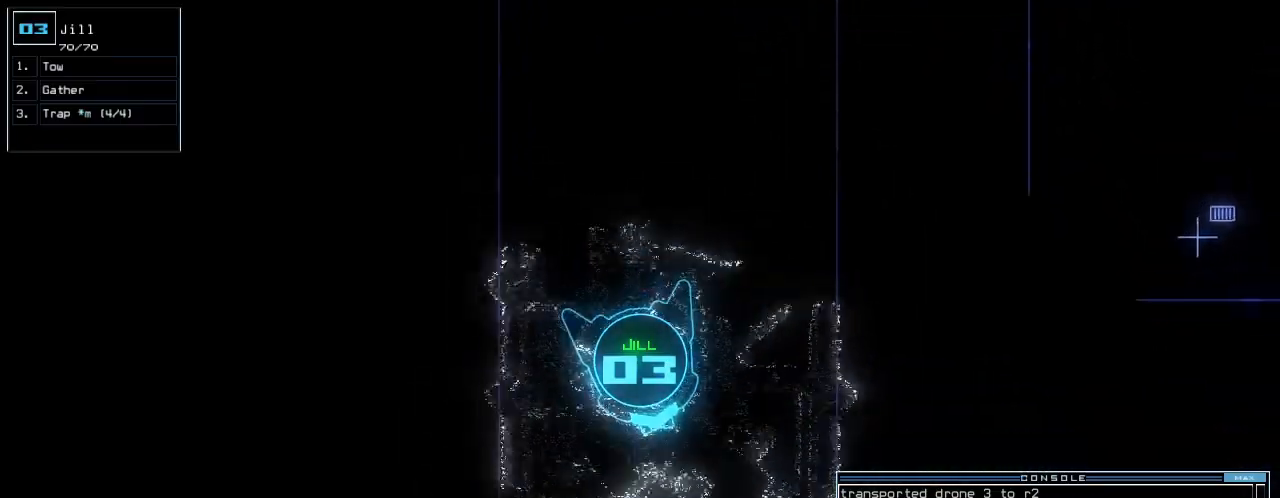
{"keys": [], "events": [[340, "right", "down"], [400, "right", "up"], [500, "up", "up"]]}
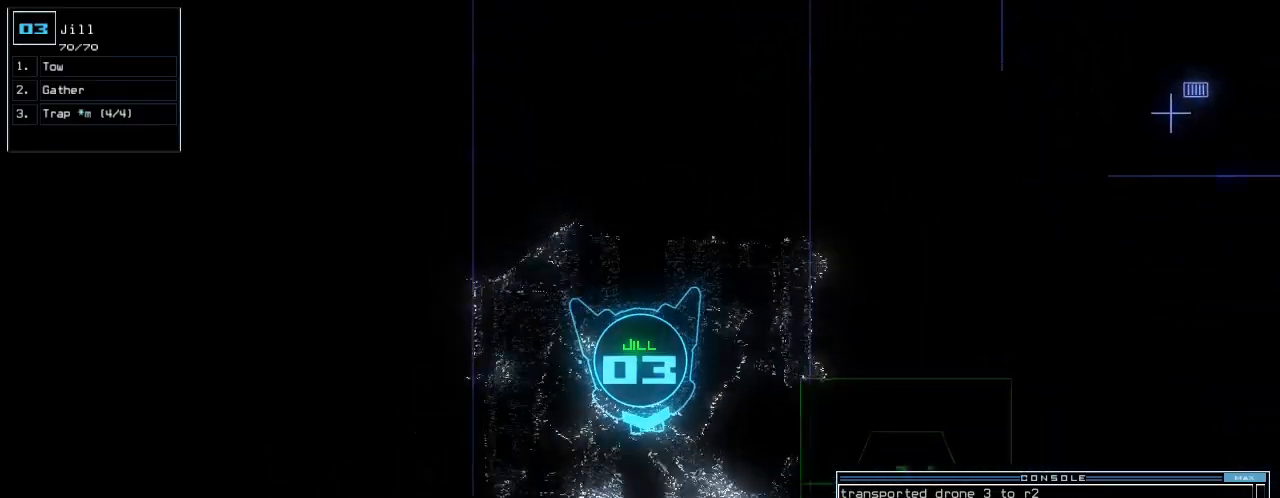
{"keys": ["down", "left"], "events": [[40, "down", "down"], [340, "left", "down"]]}
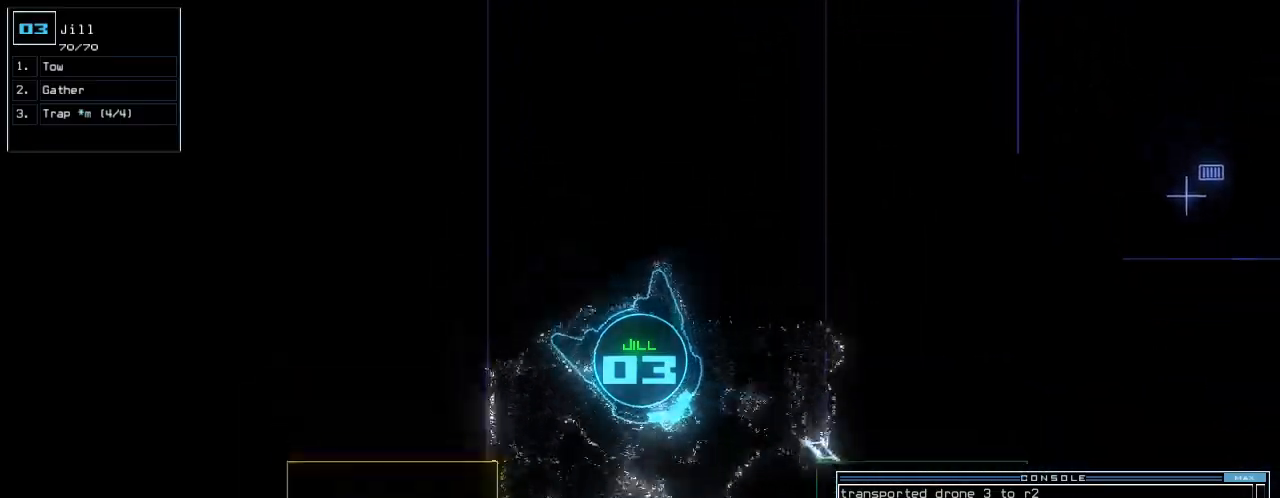
{"keys": ["left", "up"], "events": [[80, "return", "down"], [120, "return", "up"], [260, "down", "up"], [340, "up", "down"]]}
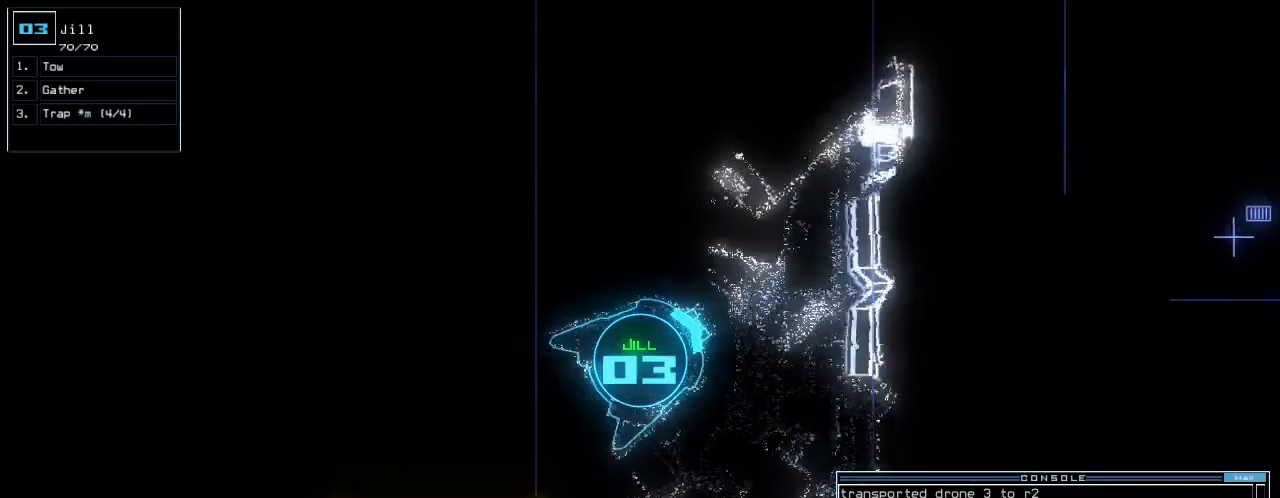
{"keys": ["left", "up"], "events": []}
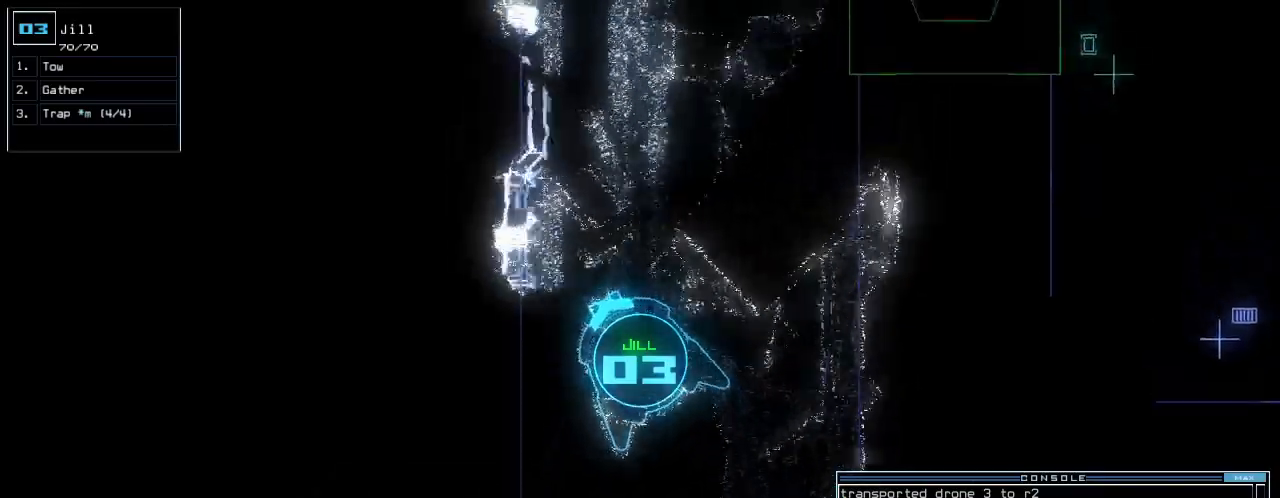
{"keys": ["right", "up"], "events": [[40, "left", "up"], [100, "right", "down"], [240, "right", "up"], [320, "right", "down"]]}
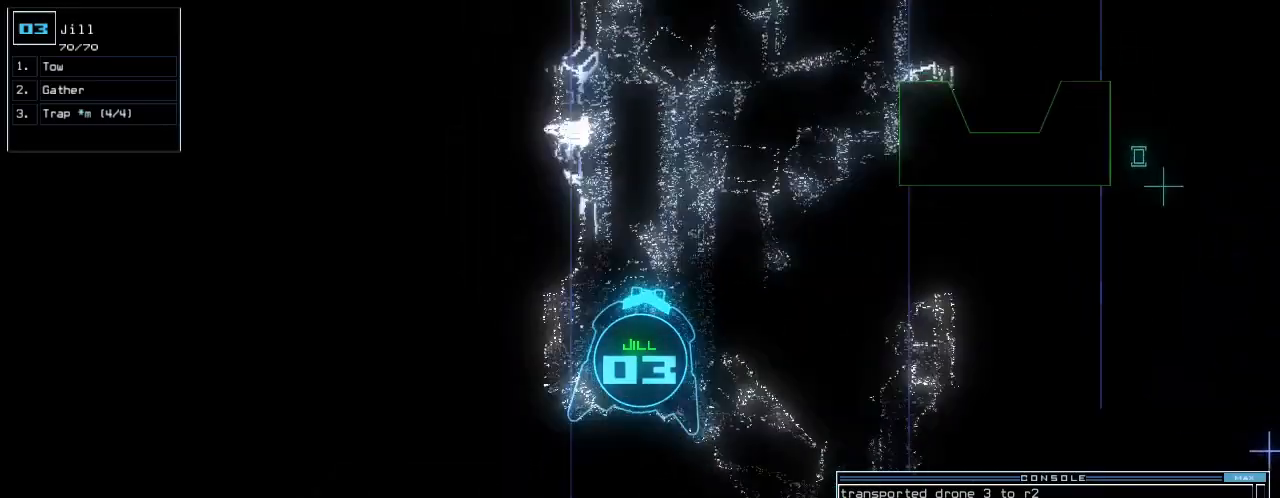
{"keys": ["up"], "events": [[20, "right", "up"], [200, "right", "down"], [280, "right", "up"]]}